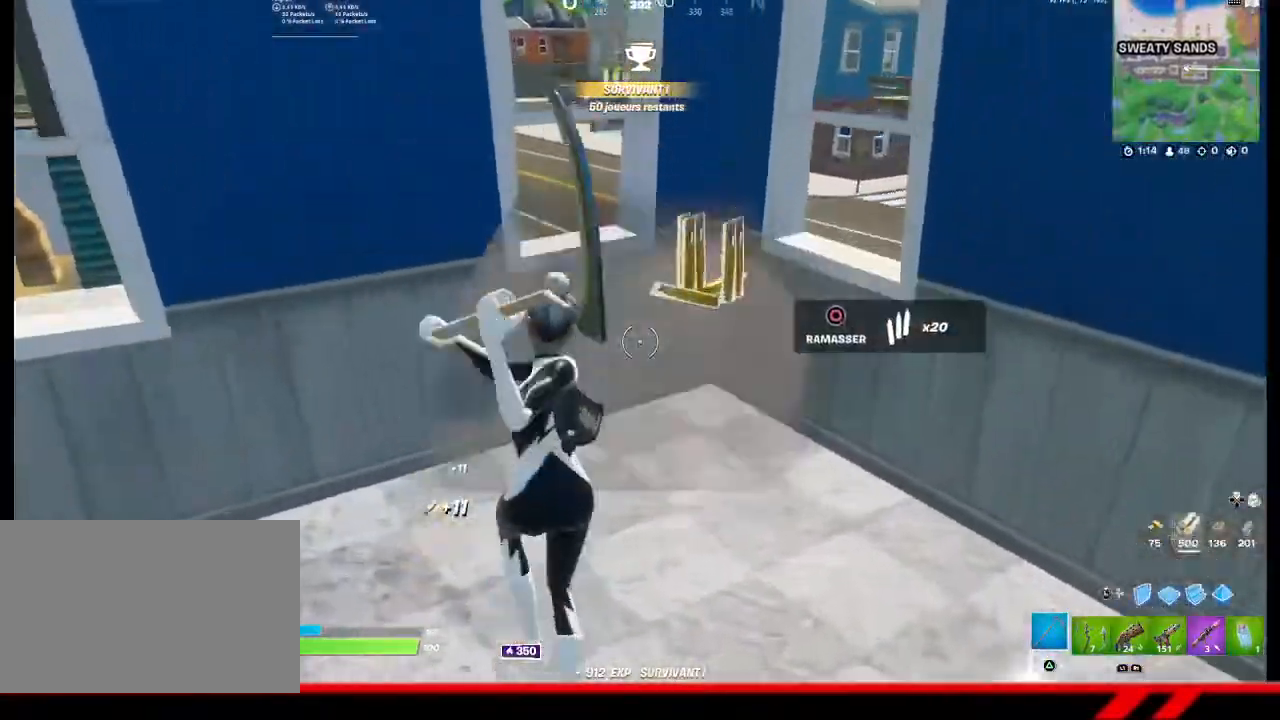
Gameplay with a controller (PlayStation layout); each line is a JSON object with the inputs held at the frame after it. "events" lists button and stick changes between this image and that frame as [ms after this image, input, new state], when the widget could be followed in between.
{"buttons": [], "left_stick": "up-right", "right_stick": "center", "events": [[33, "left_stick", "up-right"], [67, "right_stick", "right"], [433, "right_stick", "center"]]}
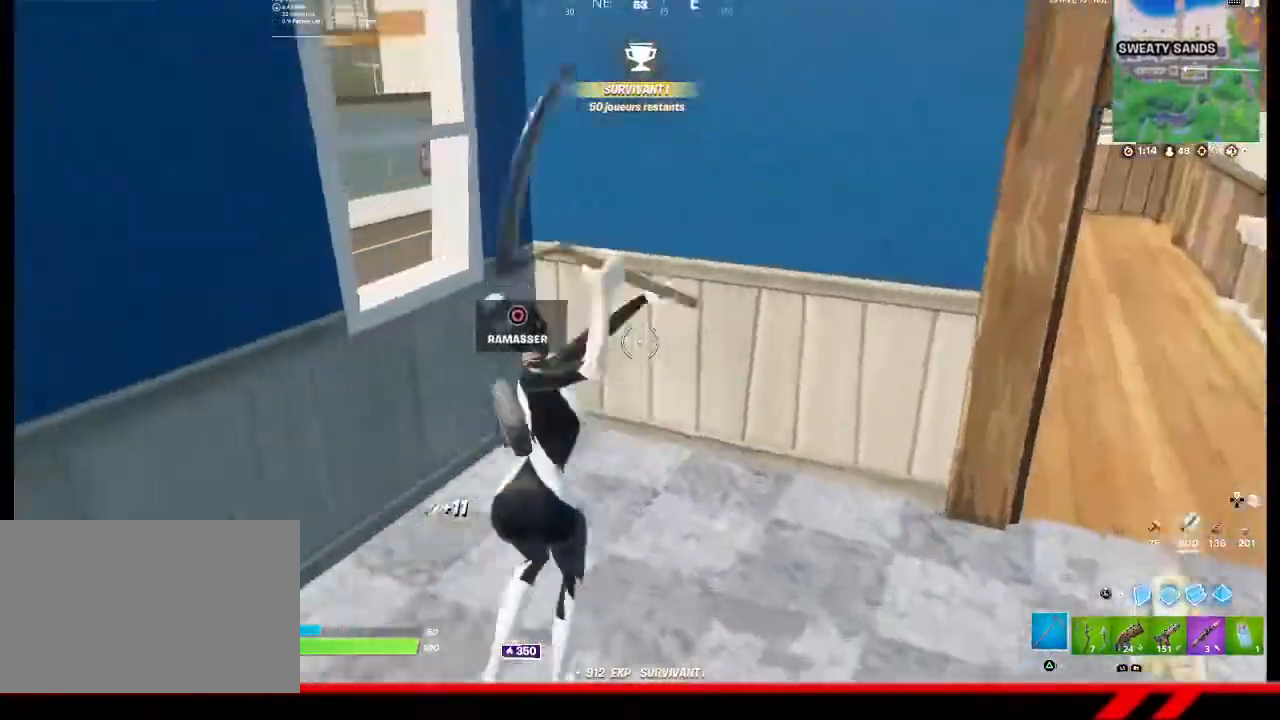
{"buttons": [], "left_stick": "up-right", "right_stick": "center", "events": [[33, "R2", "down"], [167, "right_stick", "right"], [200, "R2", "up"], [300, "right_stick", "up-right"], [333, "R1", "down"], [400, "right_stick", "center"], [433, "R1", "up"]]}
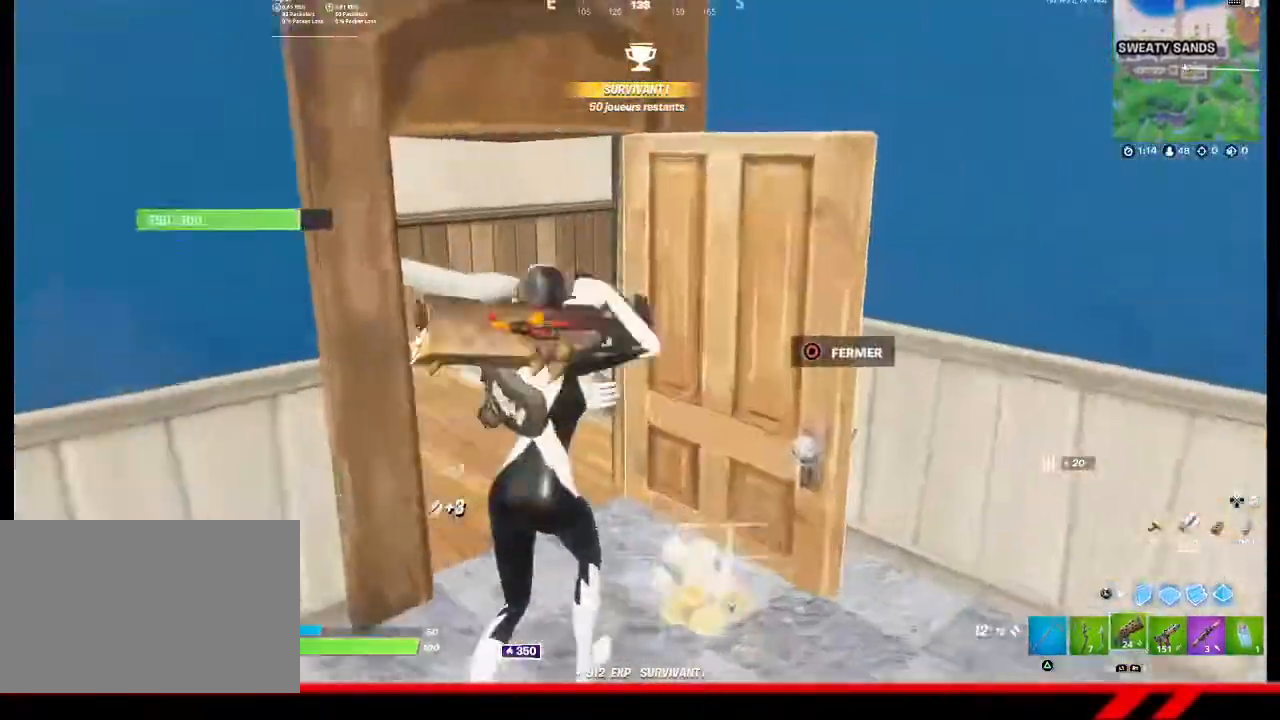
{"buttons": ["CROSS"], "left_stick": "up-right", "right_stick": "center", "events": [[33, "left_stick", "up"], [67, "TRIANGLE", "down"], [133, "TRIANGLE", "up"], [133, "left_stick", "up-left"], [333, "right_stick", "down-left"], [400, "right_stick", "center"], [467, "left_stick", "up-right"], [500, "CROSS", "down"]]}
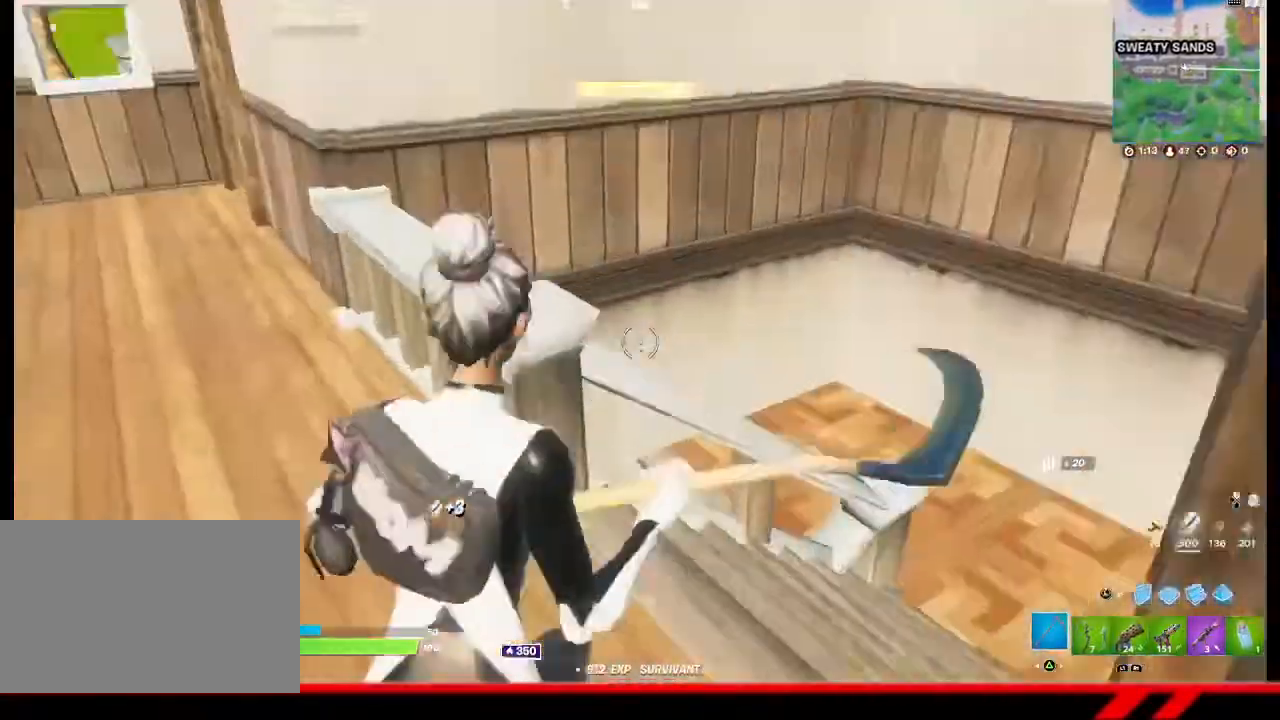
{"buttons": [], "left_stick": "up-left", "right_stick": "left", "events": [[100, "CROSS", "up"], [133, "right_stick", "down-left"], [167, "left_stick", "center"], [300, "left_stick", "up-left"], [367, "R1", "down"], [467, "R1", "up"], [467, "right_stick", "left"]]}
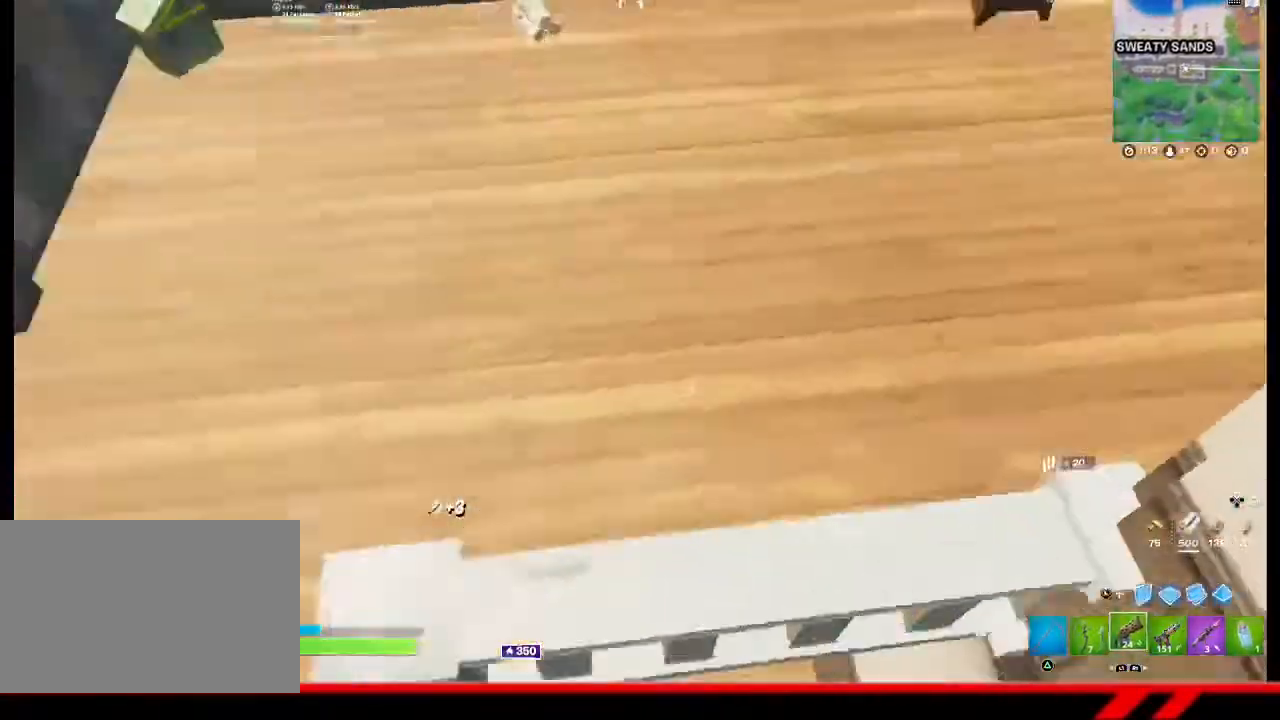
{"buttons": [], "left_stick": "up", "right_stick": "center", "events": [[167, "left_stick", "up"], [467, "right_stick", "center"]]}
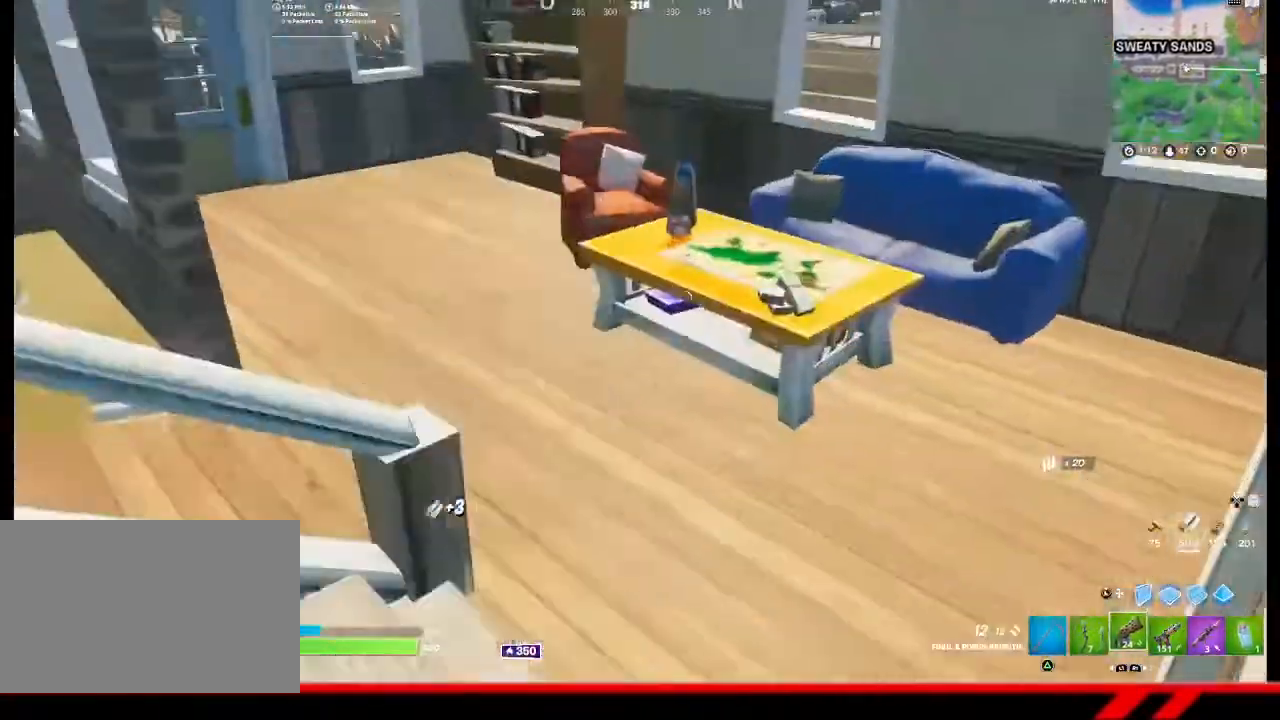
{"buttons": [], "left_stick": "up-right", "right_stick": "up-left", "events": [[100, "TRIANGLE", "down"], [200, "TRIANGLE", "up"], [400, "right_stick", "up-left"], [500, "left_stick", "up-right"]]}
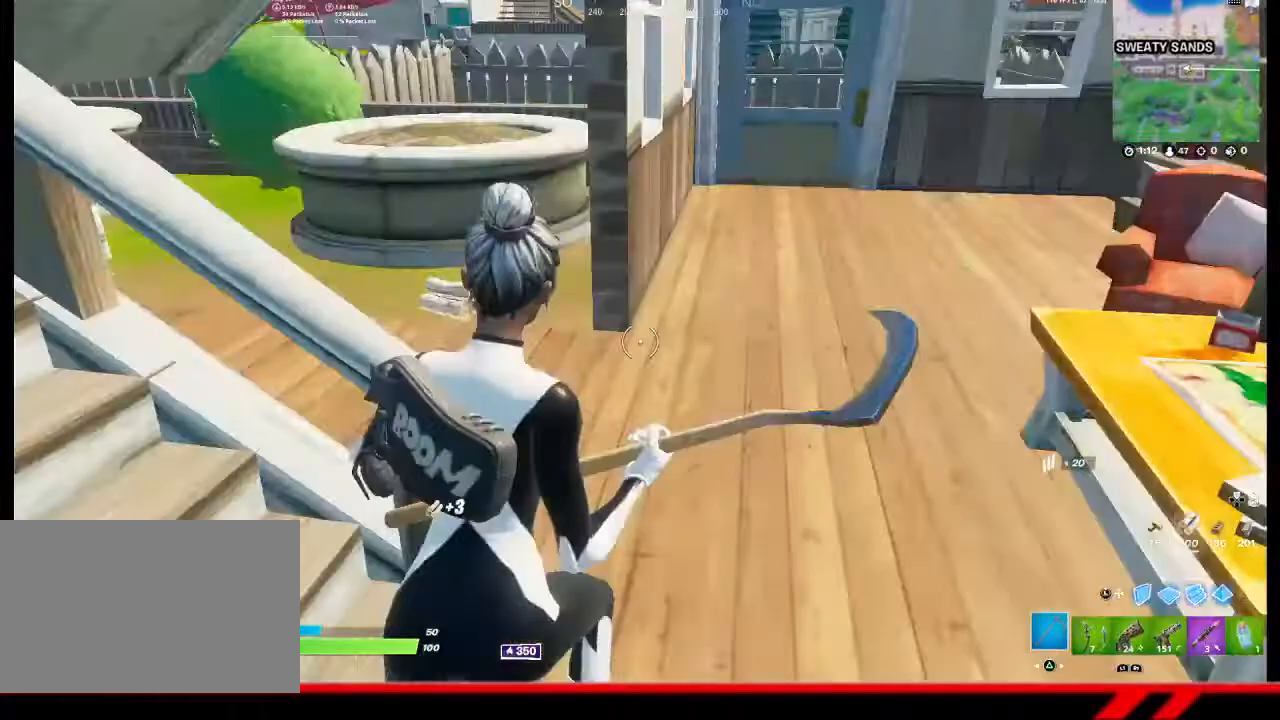
{"buttons": [], "left_stick": "up-left", "right_stick": "left", "events": [[100, "right_stick", "center"], [467, "left_stick", "up-left"], [467, "right_stick", "left"]]}
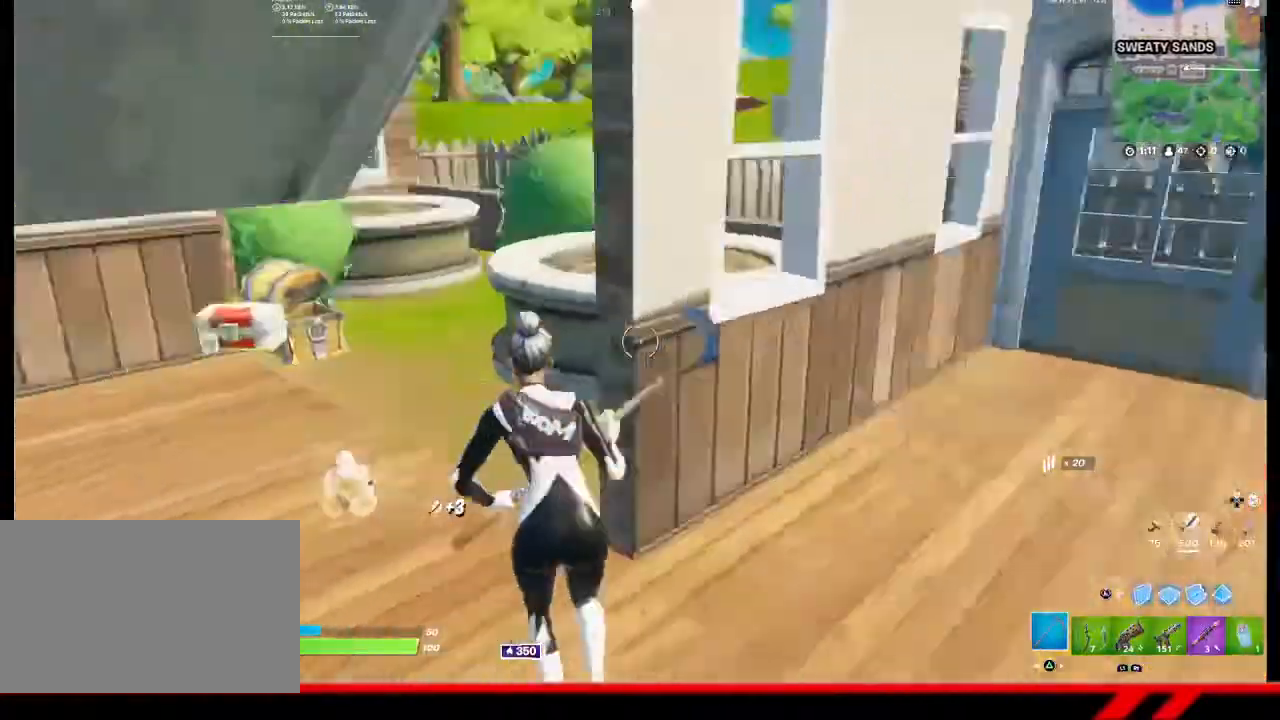
{"buttons": [], "left_stick": "up-left", "right_stick": "center", "events": [[267, "right_stick", "center"]]}
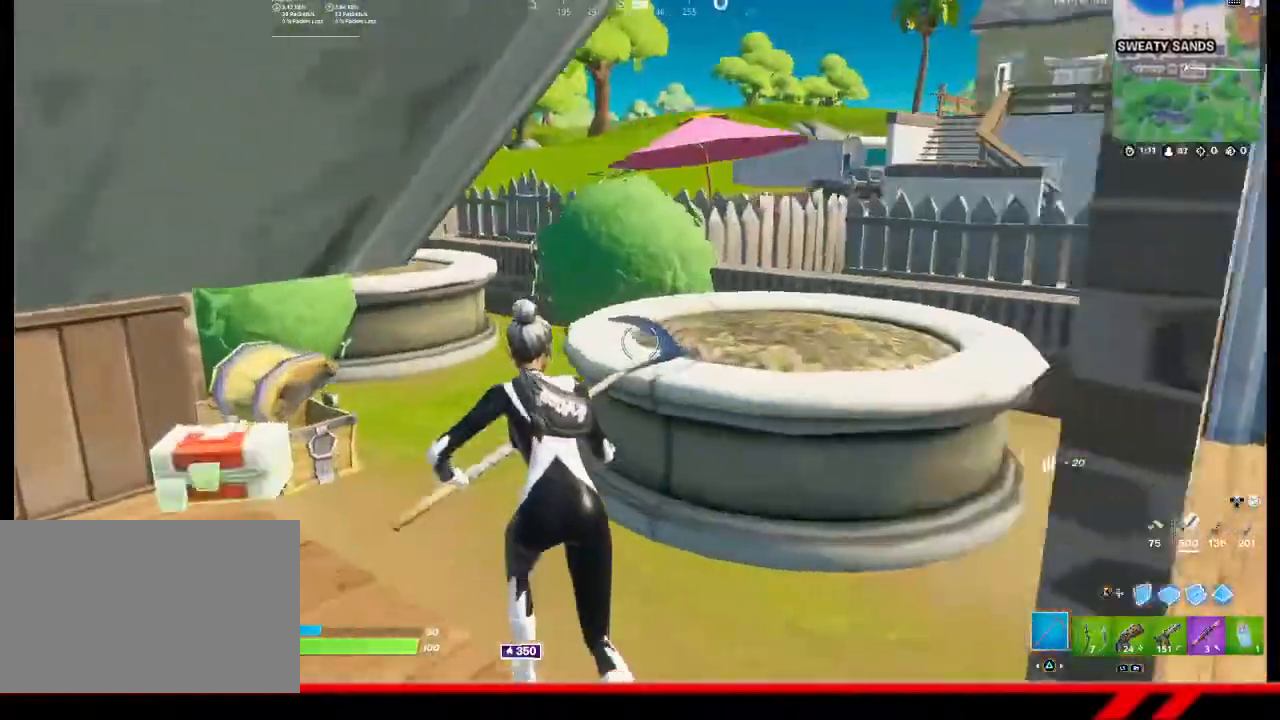
{"buttons": [], "left_stick": "up-left", "right_stick": "center", "events": []}
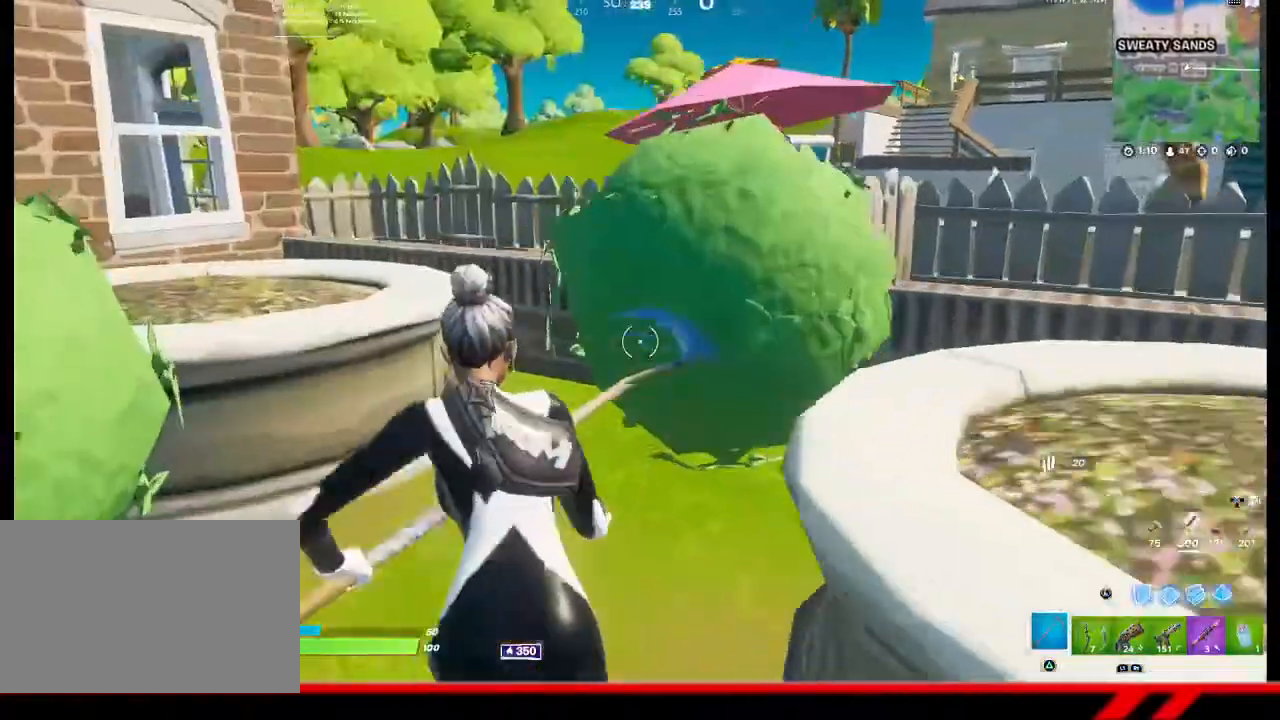
{"buttons": [], "left_stick": "center", "right_stick": "center", "events": [[167, "CROSS", "down"], [267, "CROSS", "up"], [333, "left_stick", "center"]]}
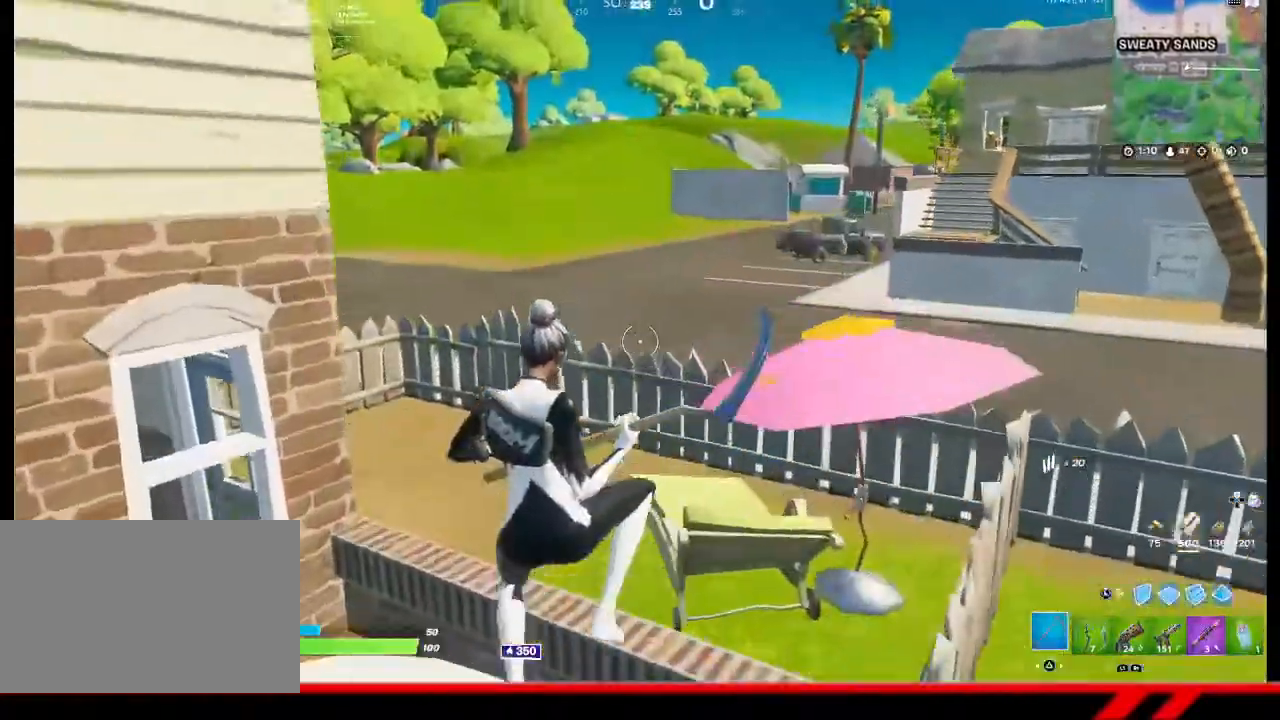
{"buttons": [], "left_stick": "up-left", "right_stick": "center", "events": [[100, "left_stick", "up-left"], [133, "right_stick", "right"], [267, "right_stick", "center"]]}
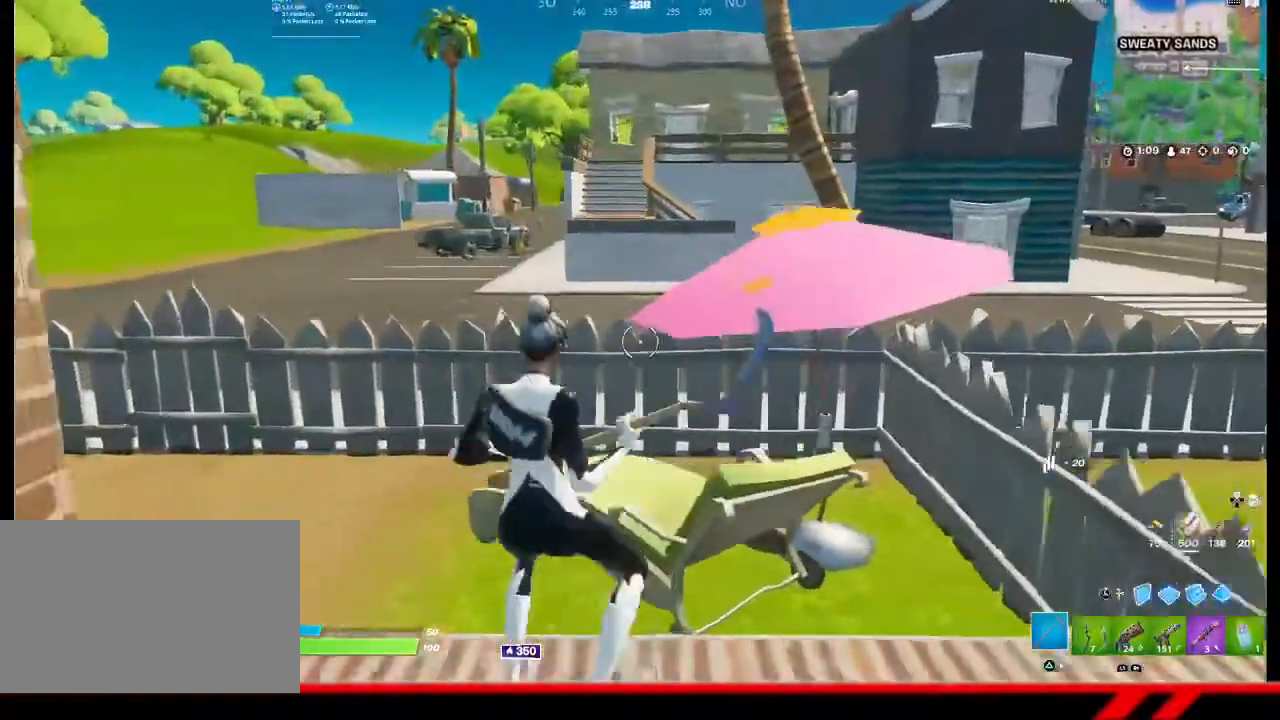
{"buttons": [], "left_stick": "up-left", "right_stick": "center", "events": []}
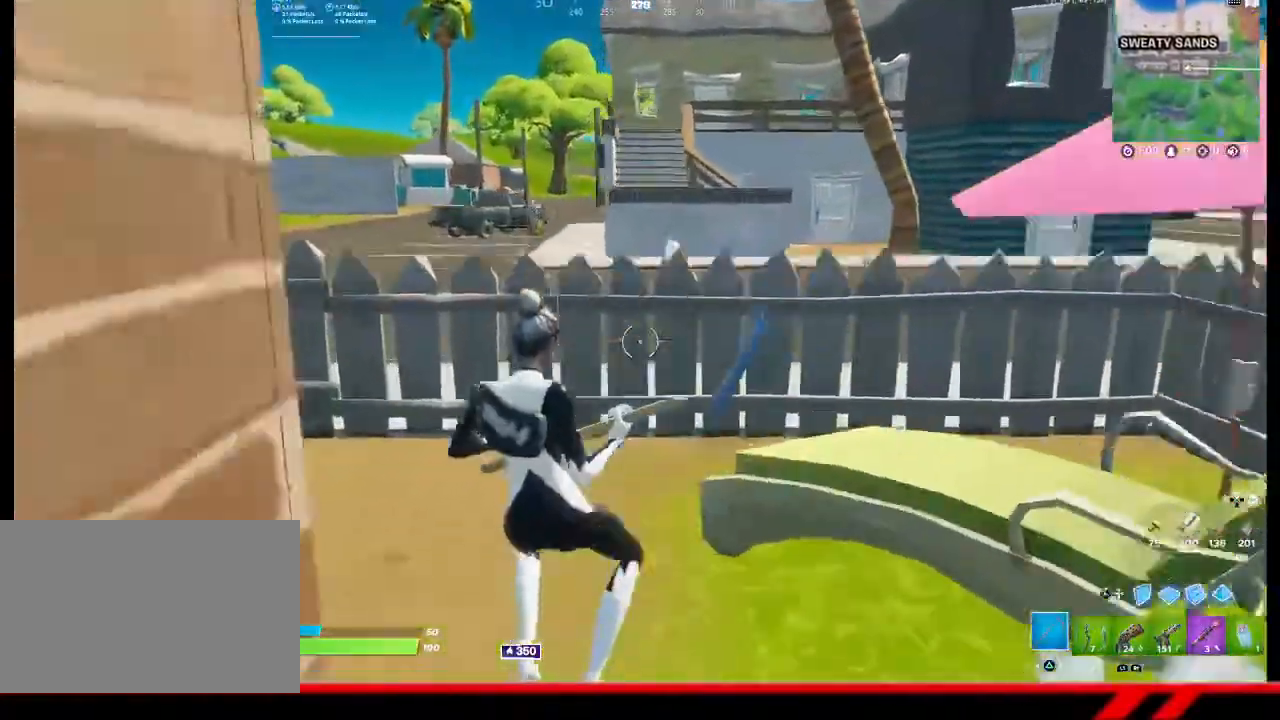
{"buttons": [], "left_stick": "up-right", "right_stick": "center", "events": [[67, "left_stick", "up"], [200, "left_stick", "up-right"], [333, "CROSS", "down"], [500, "CROSS", "up"]]}
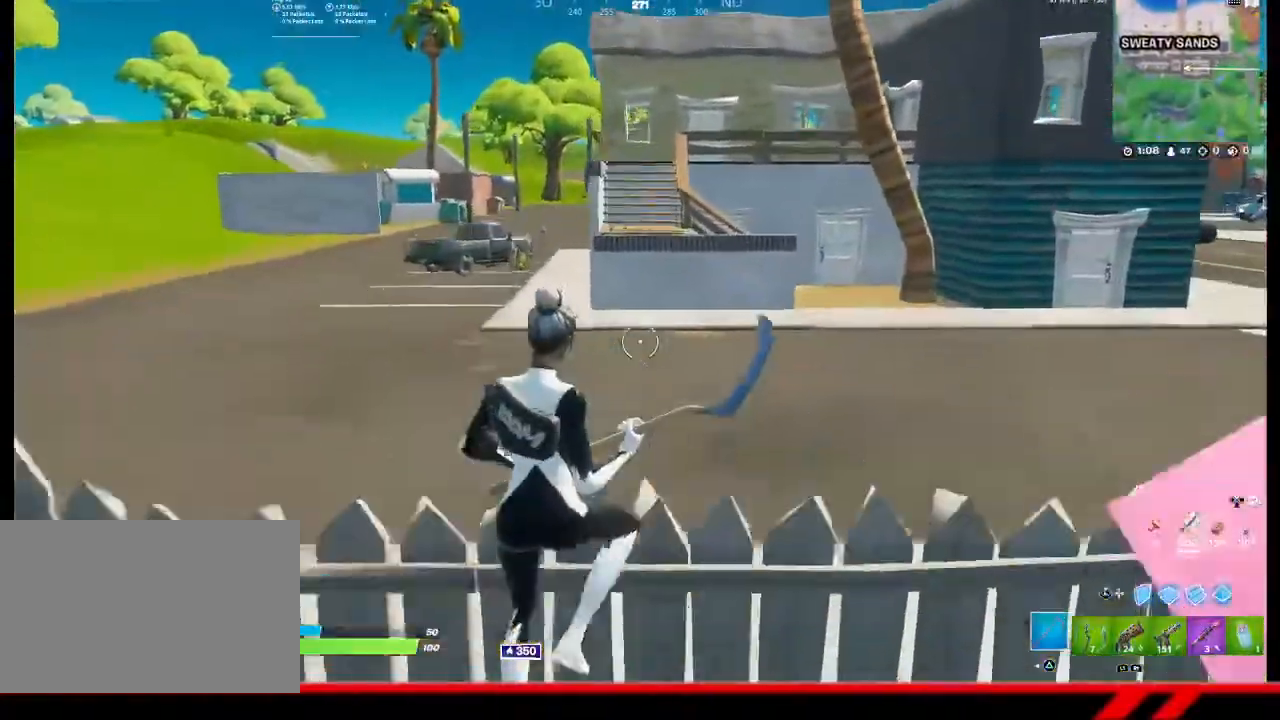
{"buttons": [], "left_stick": "up-left", "right_stick": "center", "events": [[200, "right_stick", "right"], [300, "left_stick", "up-left"], [400, "right_stick", "center"]]}
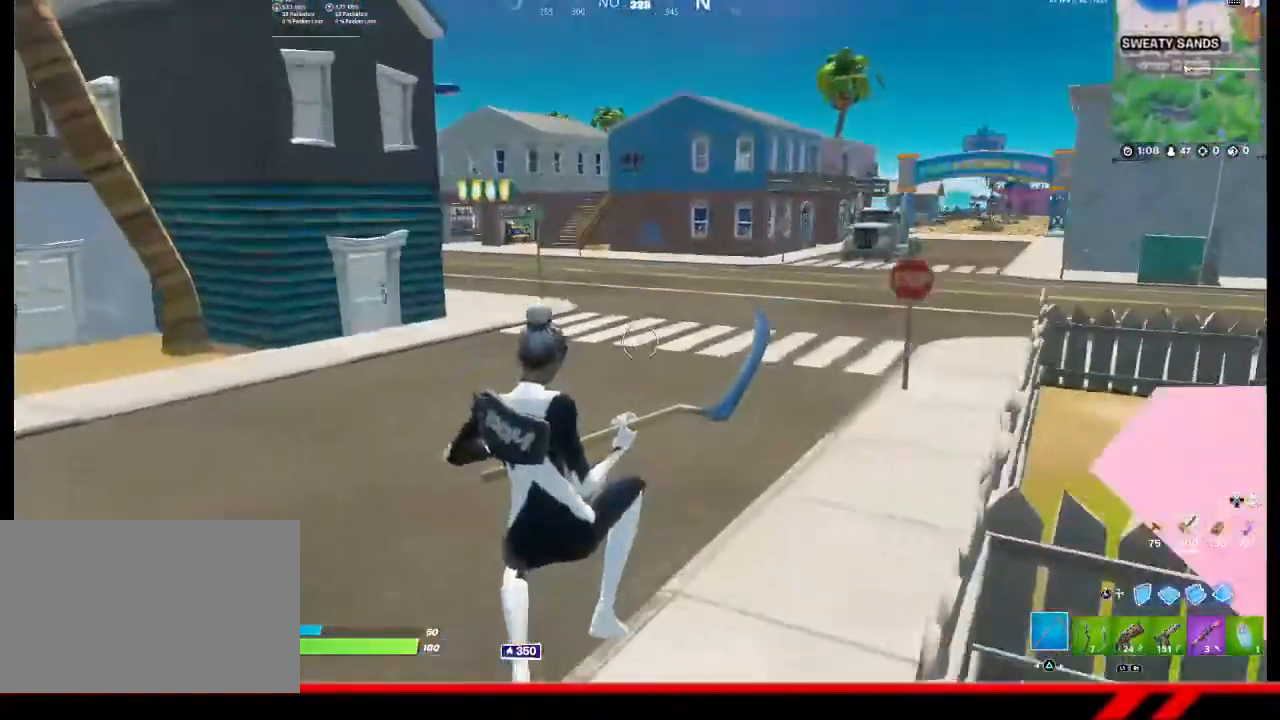
{"buttons": [], "left_stick": "up-left", "right_stick": "center", "events": []}
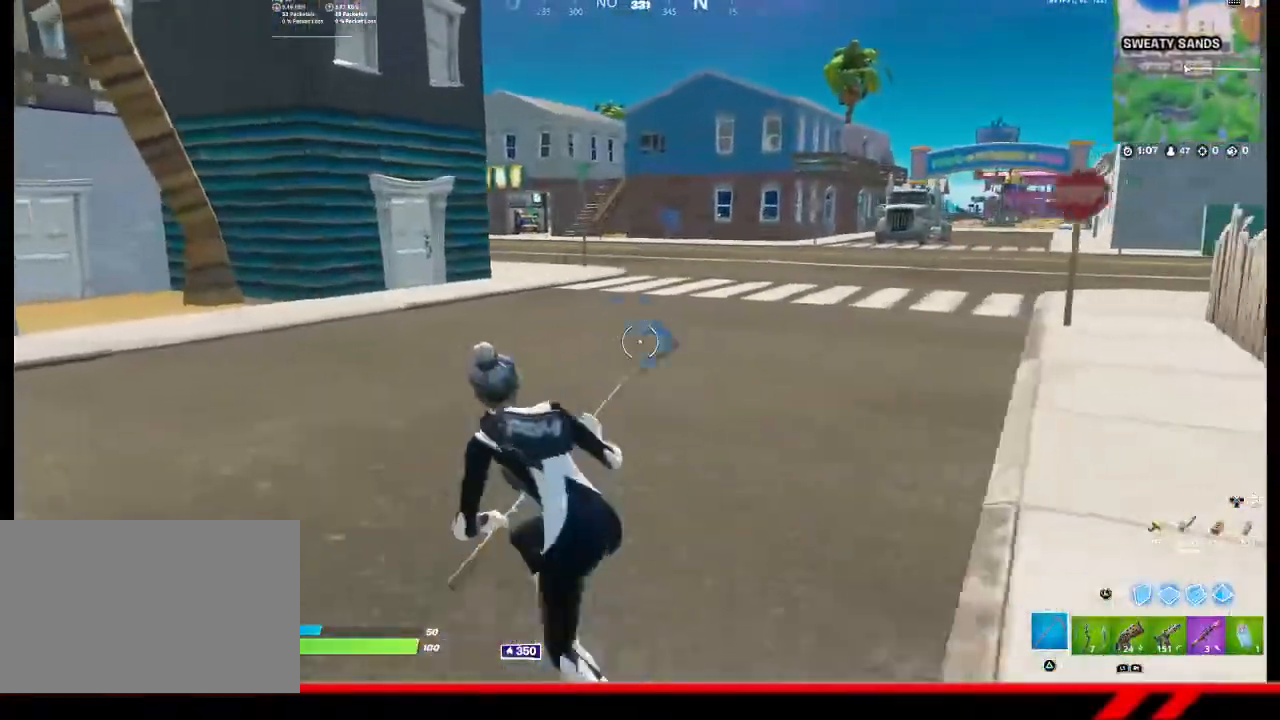
{"buttons": [], "left_stick": "up-left", "right_stick": "center", "events": [[400, "CROSS", "down"], [500, "CROSS", "up"]]}
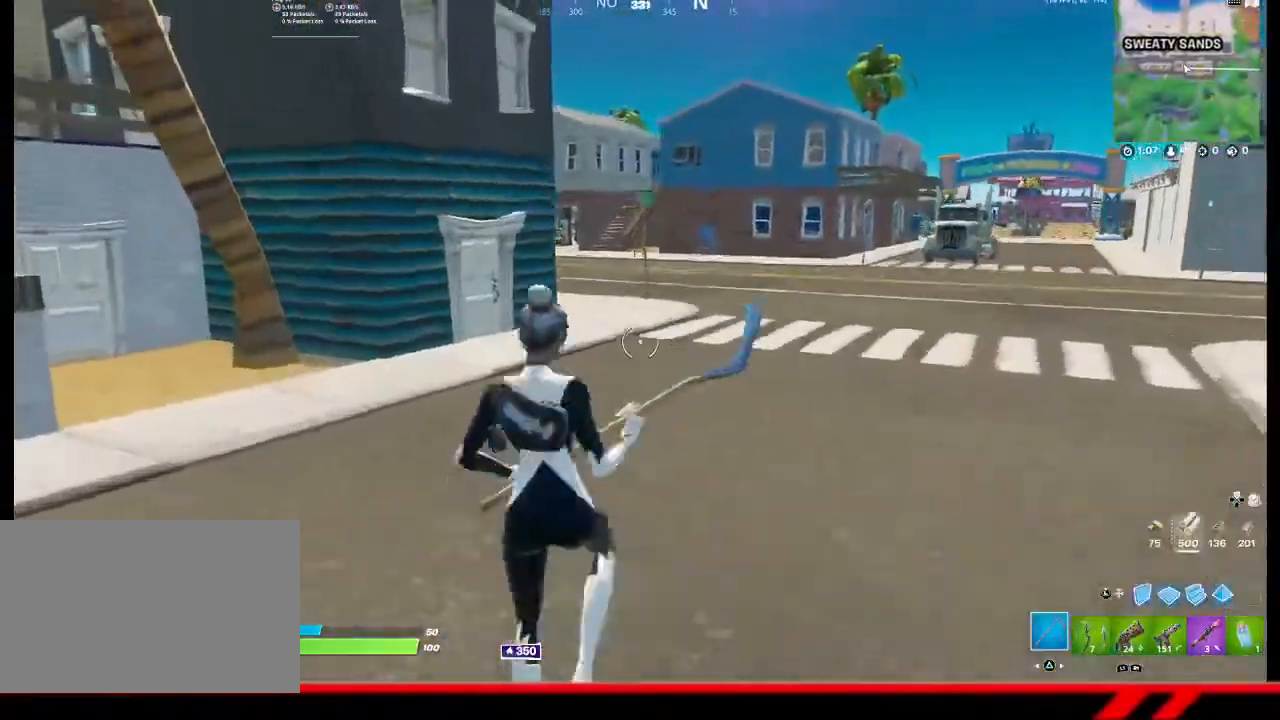
{"buttons": [], "left_stick": "up", "right_stick": "center", "events": [[200, "right_stick", "left"], [400, "left_stick", "up"], [400, "right_stick", "center"]]}
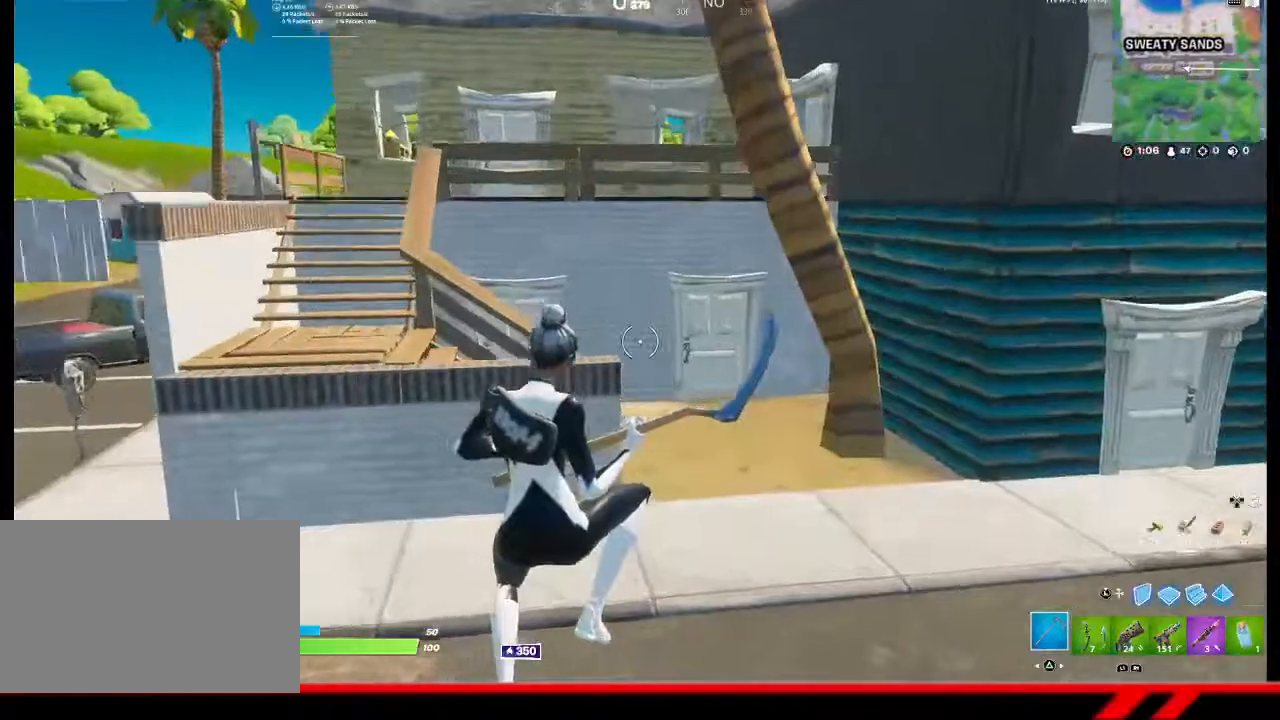
{"buttons": [], "left_stick": "up-right", "right_stick": "center", "events": [[267, "left_stick", "up-right"]]}
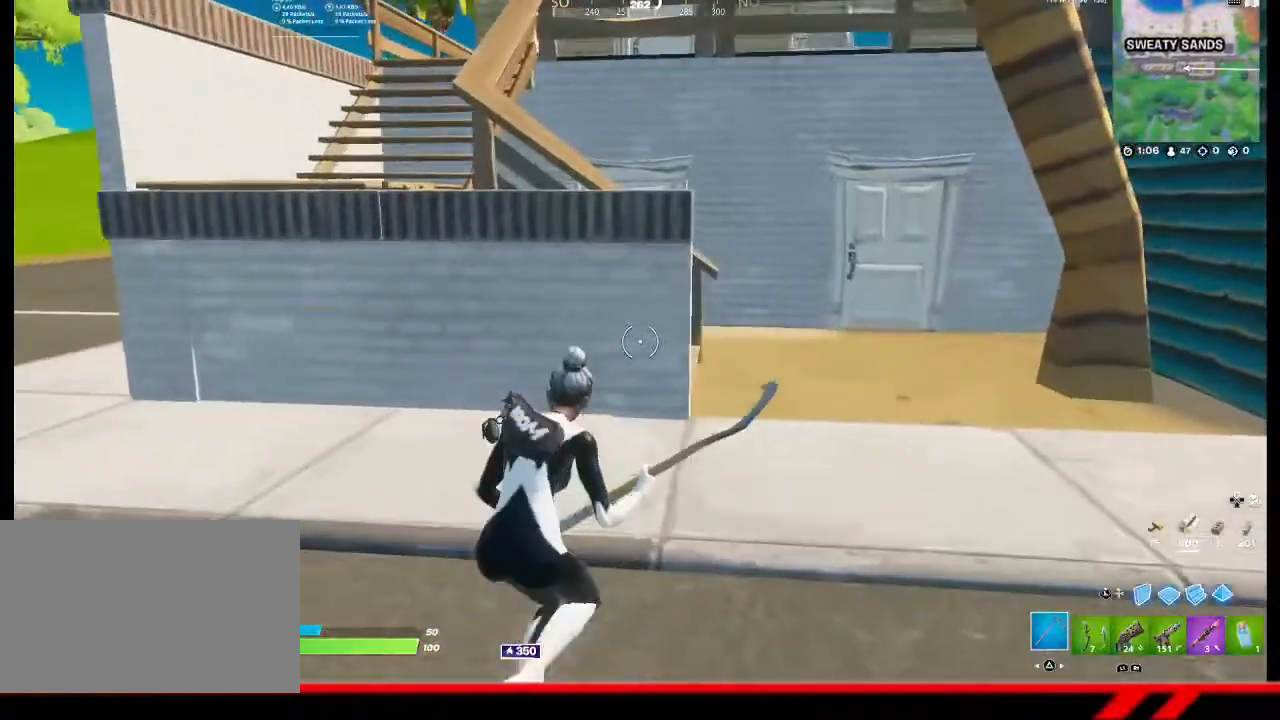
{"buttons": [], "left_stick": "up-right", "right_stick": "center", "events": []}
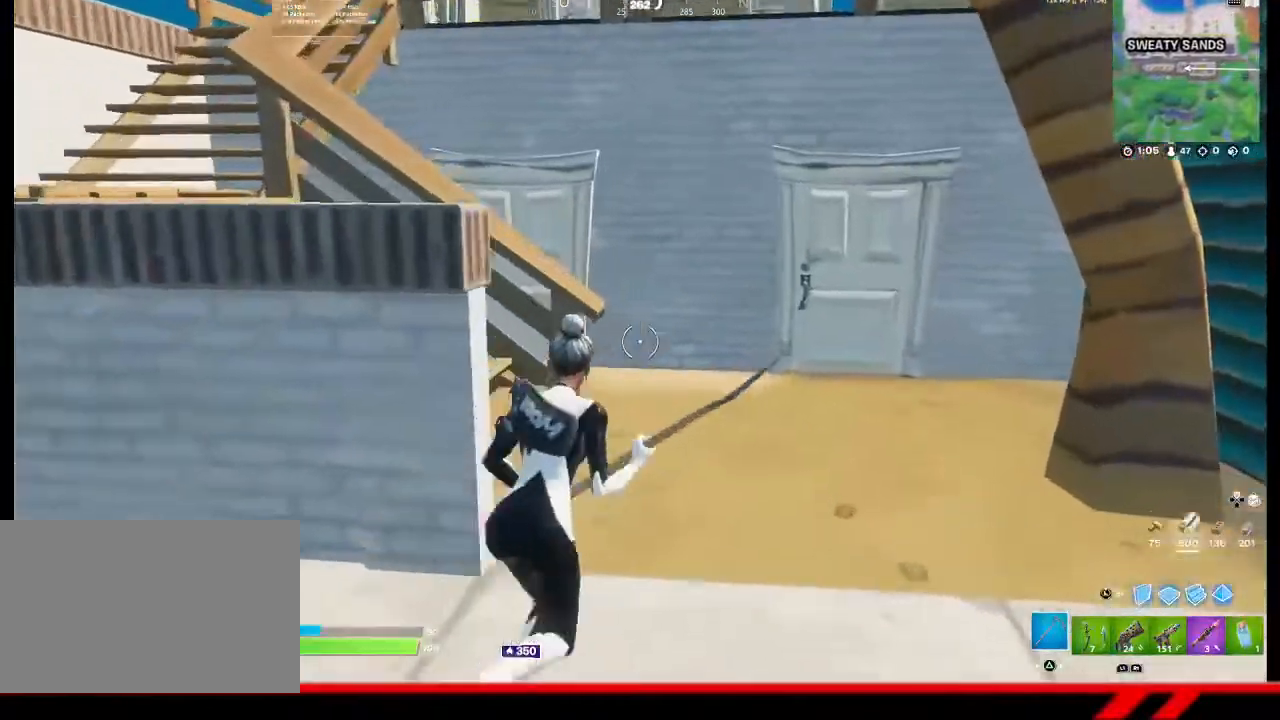
{"buttons": [], "left_stick": "up-right", "right_stick": "center", "events": []}
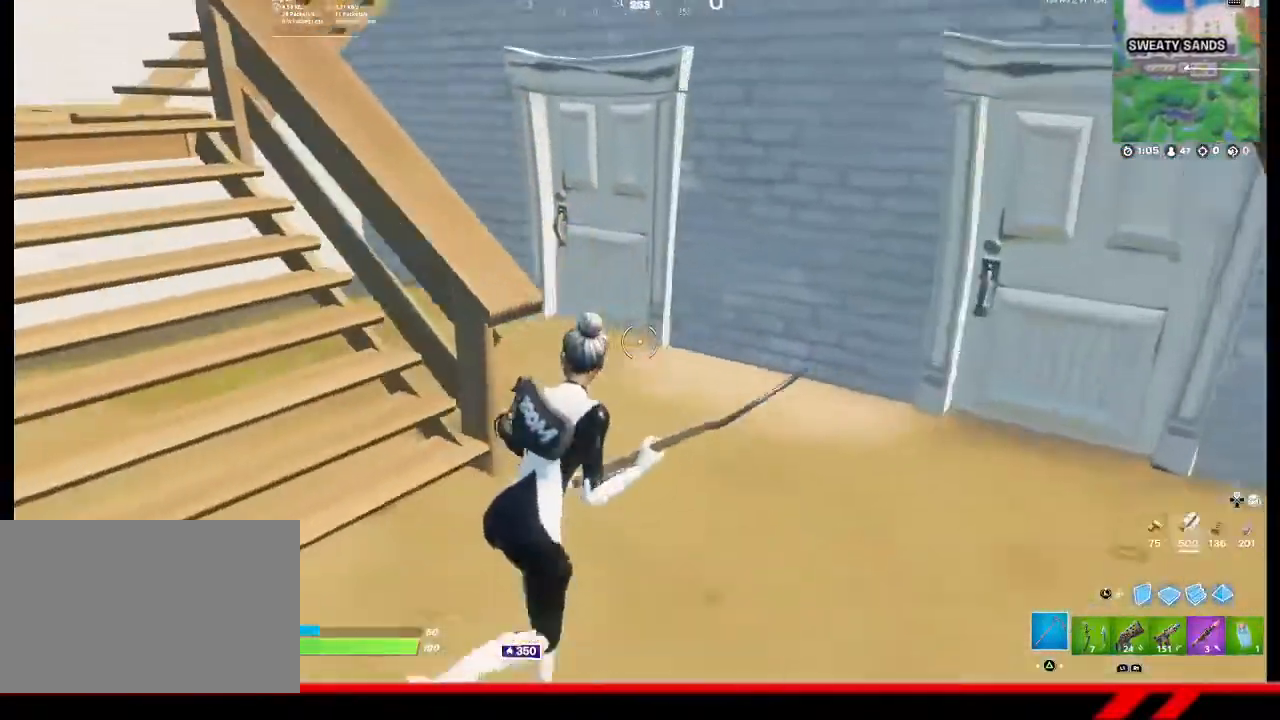
{"buttons": [], "left_stick": "up-right", "right_stick": "left", "events": [[100, "right_stick", "left"]]}
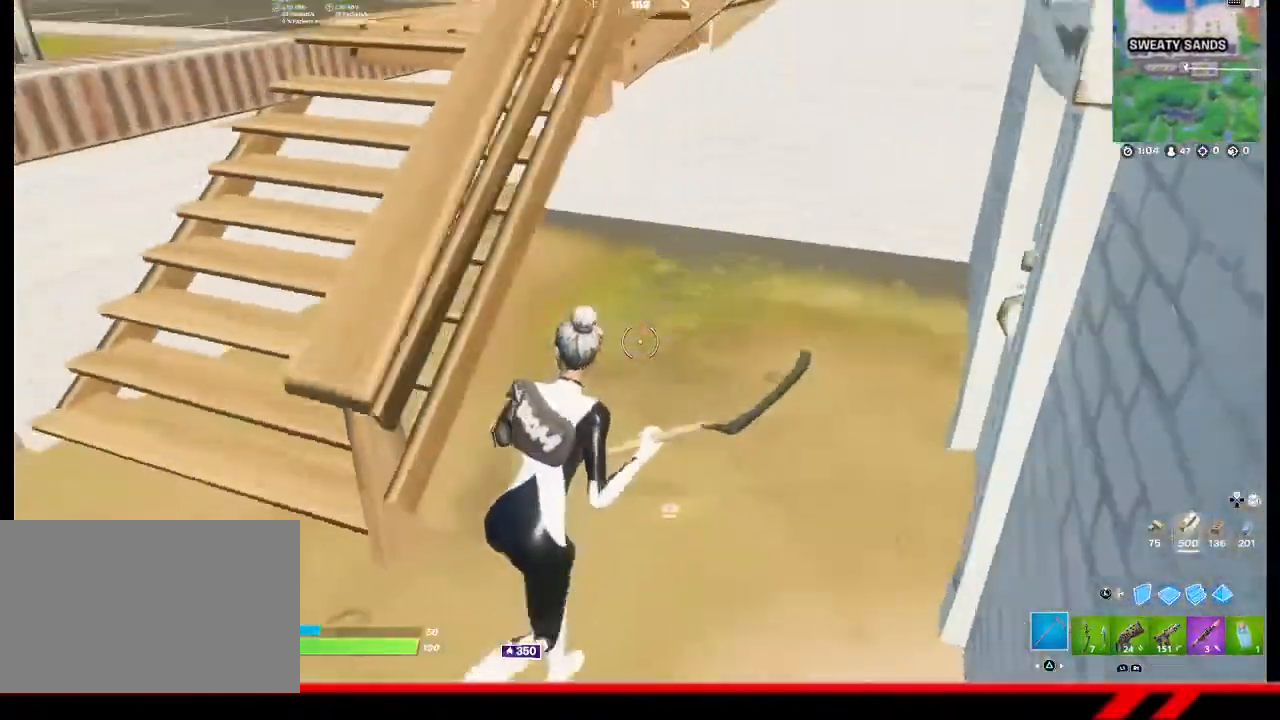
{"buttons": [], "left_stick": "up-right", "right_stick": "center", "events": [[33, "right_stick", "center"], [100, "right_stick", "right"], [367, "right_stick", "center"]]}
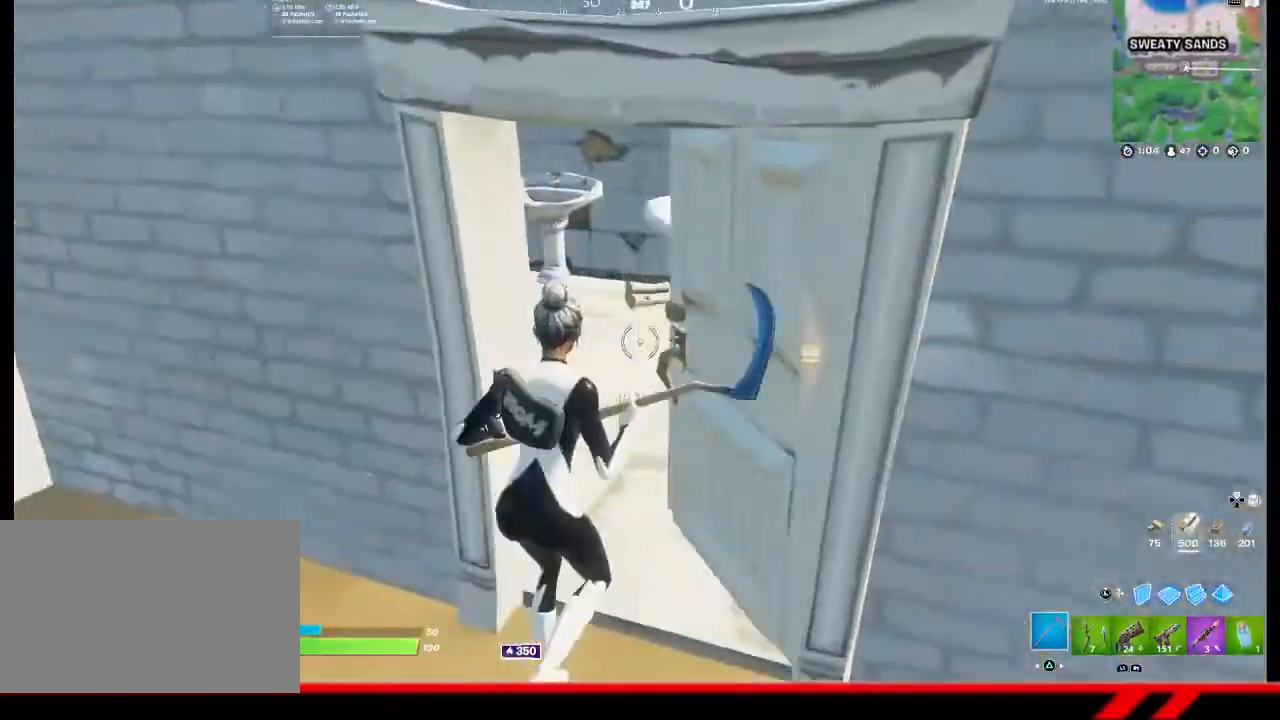
{"buttons": ["R2"], "left_stick": "up-left", "right_stick": "center", "events": [[300, "left_stick", "up-left"], [500, "R2", "down"]]}
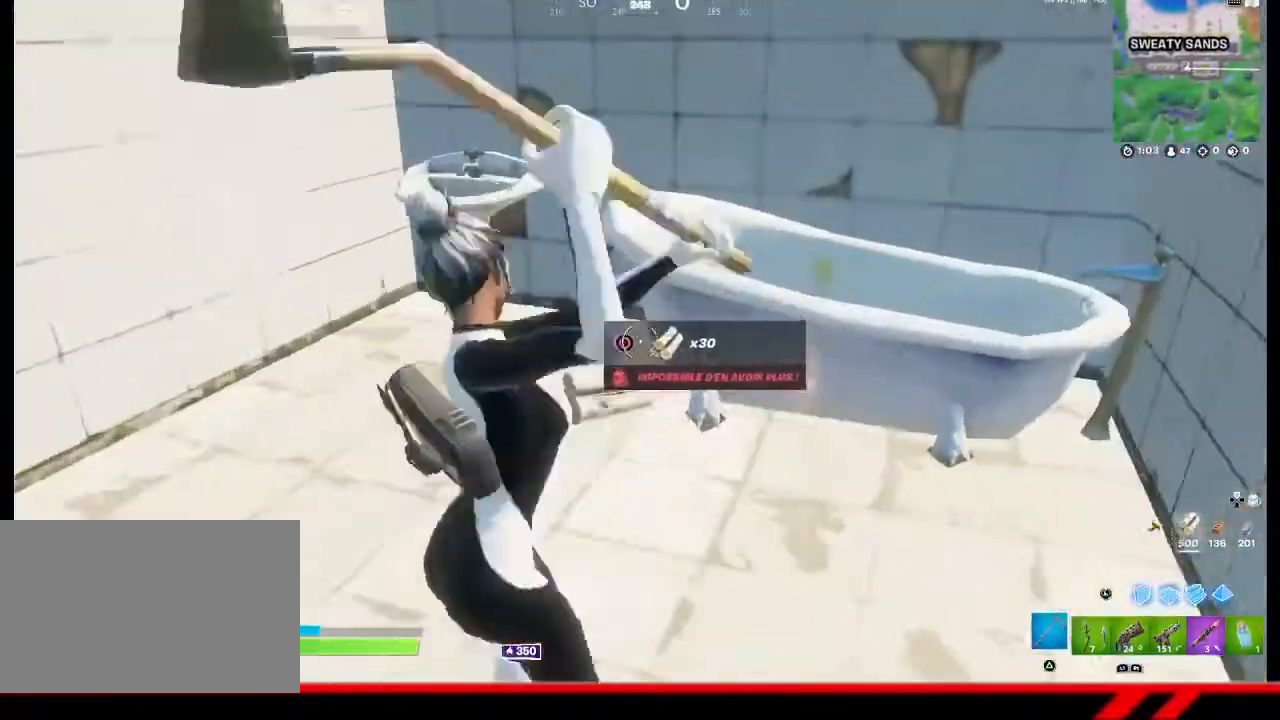
{"buttons": ["R2"], "left_stick": "up-right", "right_stick": "center", "events": [[433, "left_stick", "up-right"]]}
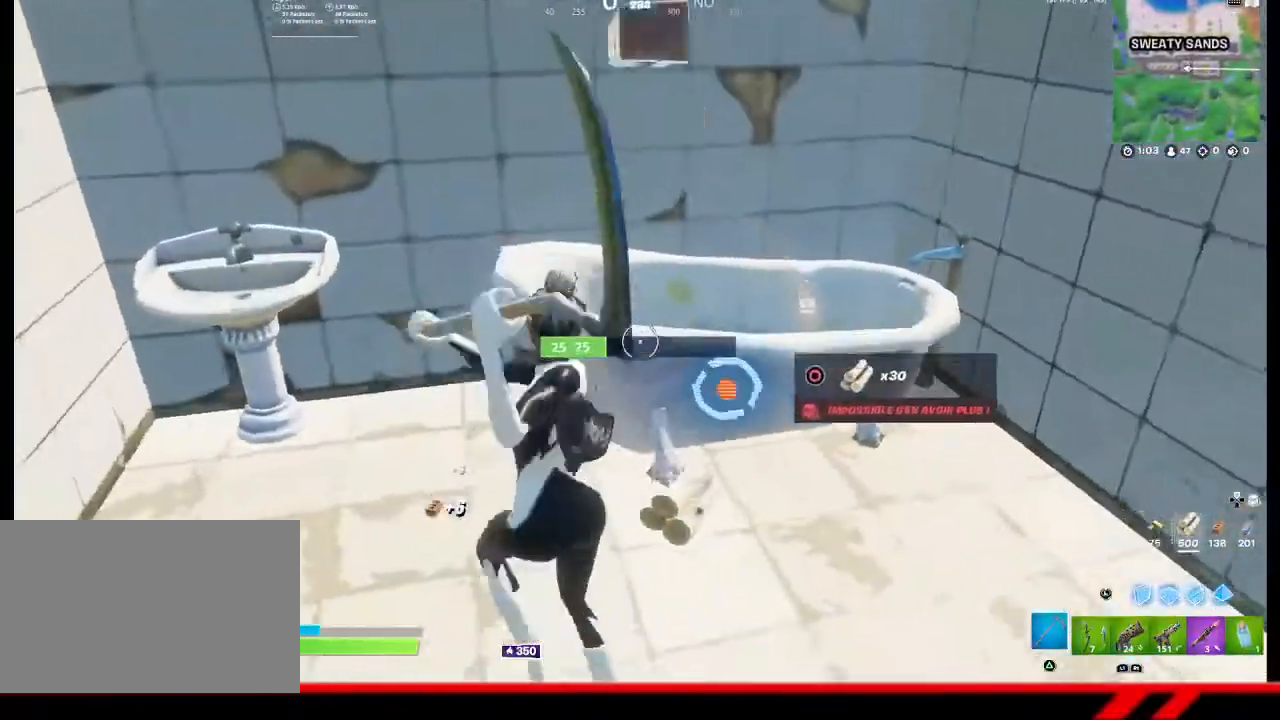
{"buttons": ["R2"], "left_stick": "up", "right_stick": "left", "events": [[33, "left_stick", "right"], [200, "right_stick", "left"], [300, "left_stick", "up"]]}
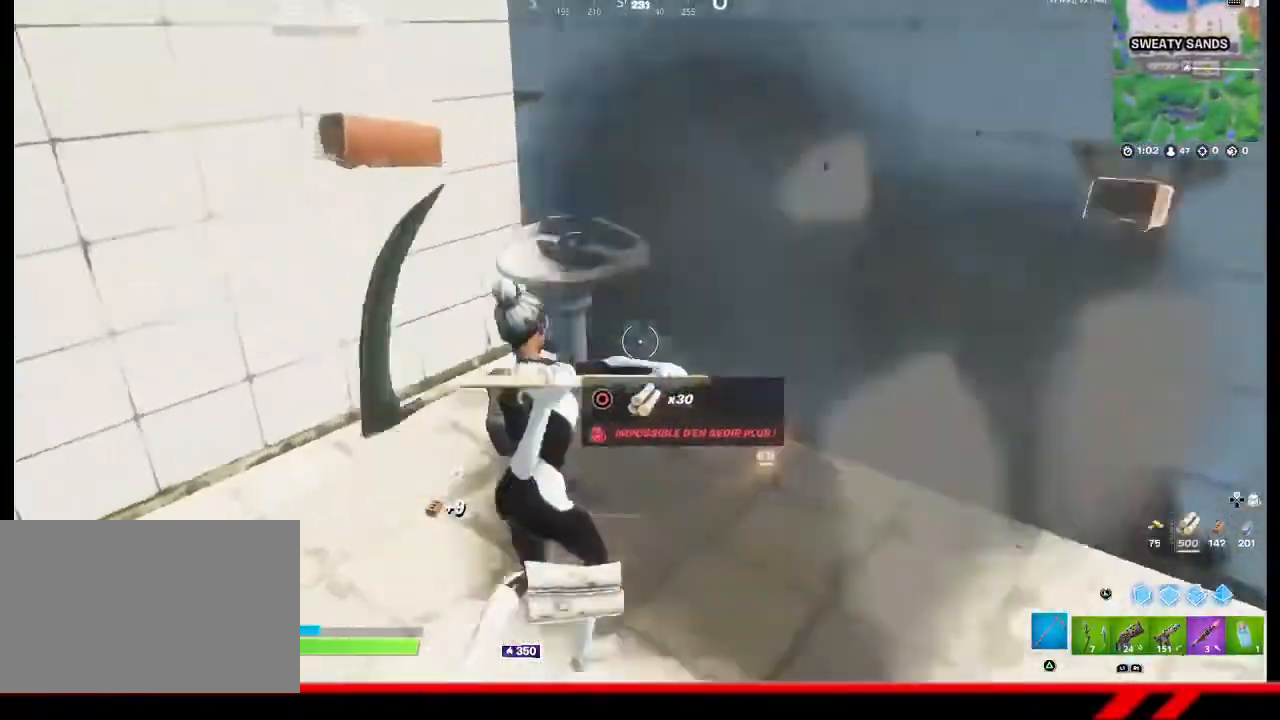
{"buttons": ["R2"], "left_stick": "down-right", "right_stick": "center", "events": [[200, "right_stick", "center"], [300, "left_stick", "up-right"], [433, "left_stick", "down-right"]]}
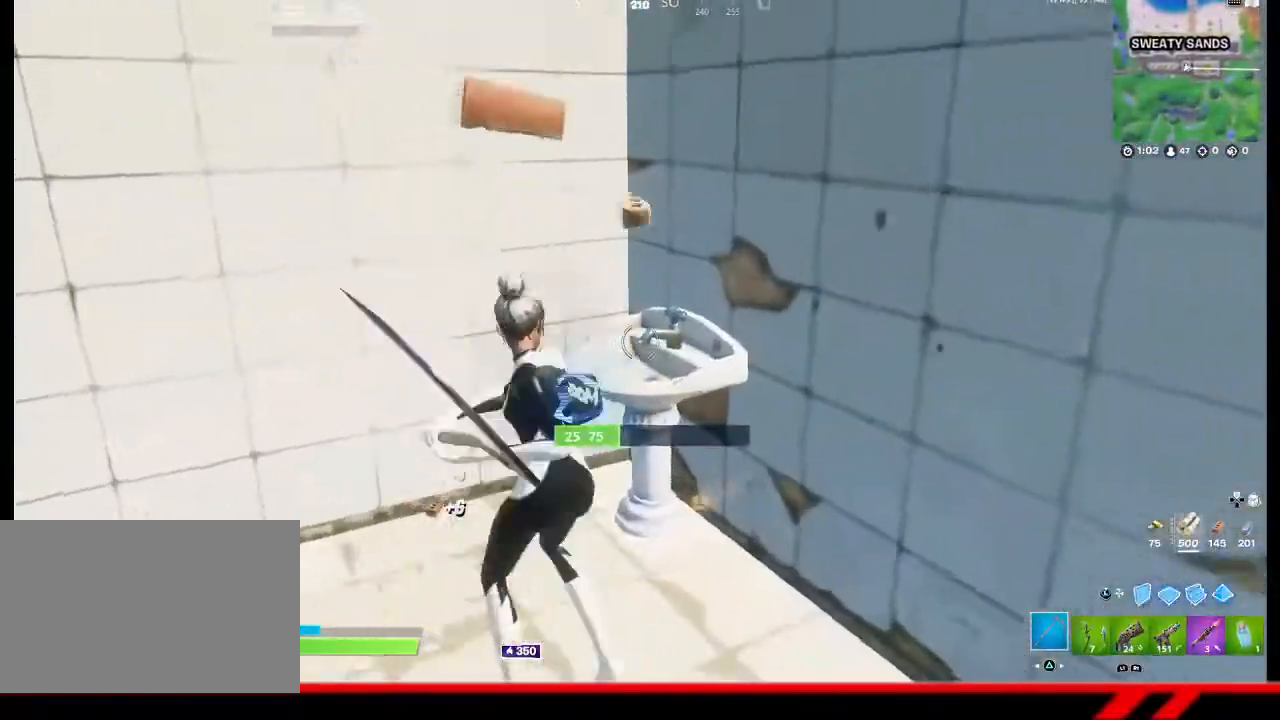
{"buttons": ["R2"], "left_stick": "down-left", "right_stick": "left", "events": [[33, "left_stick", "down"], [333, "left_stick", "down-left"], [433, "right_stick", "left"]]}
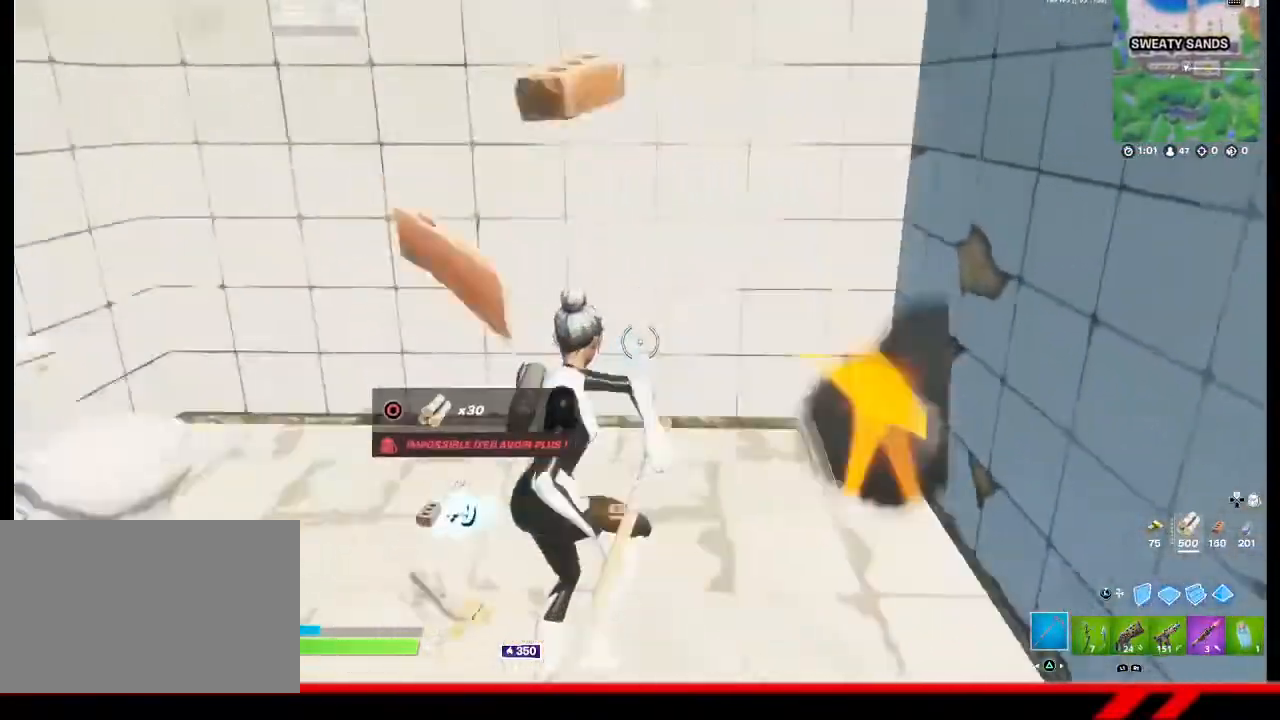
{"buttons": ["R2"], "left_stick": "up-left", "right_stick": "left", "events": [[133, "left_stick", "left"], [267, "left_stick", "up-left"]]}
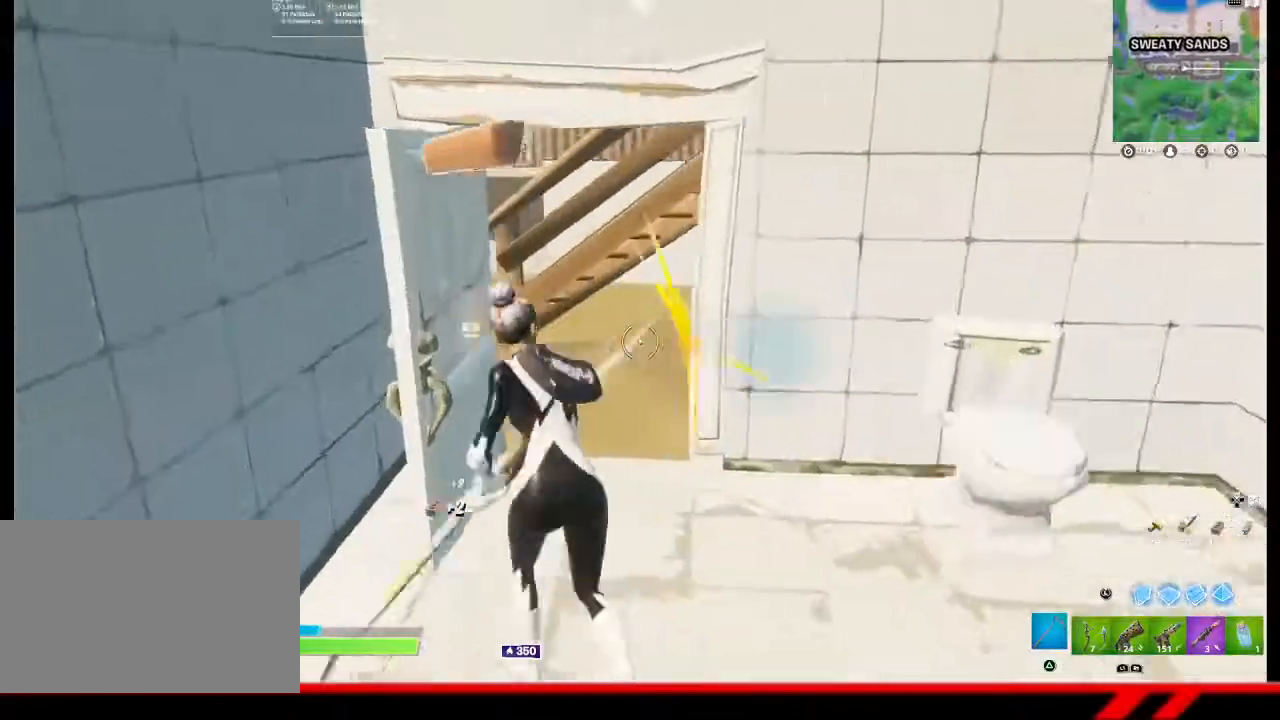
{"buttons": ["R2"], "left_stick": "center", "right_stick": "right", "events": [[33, "R2", "up"], [33, "left_stick", "up"], [100, "right_stick", "right"], [267, "R2", "down"], [400, "left_stick", "up-right"], [500, "left_stick", "center"]]}
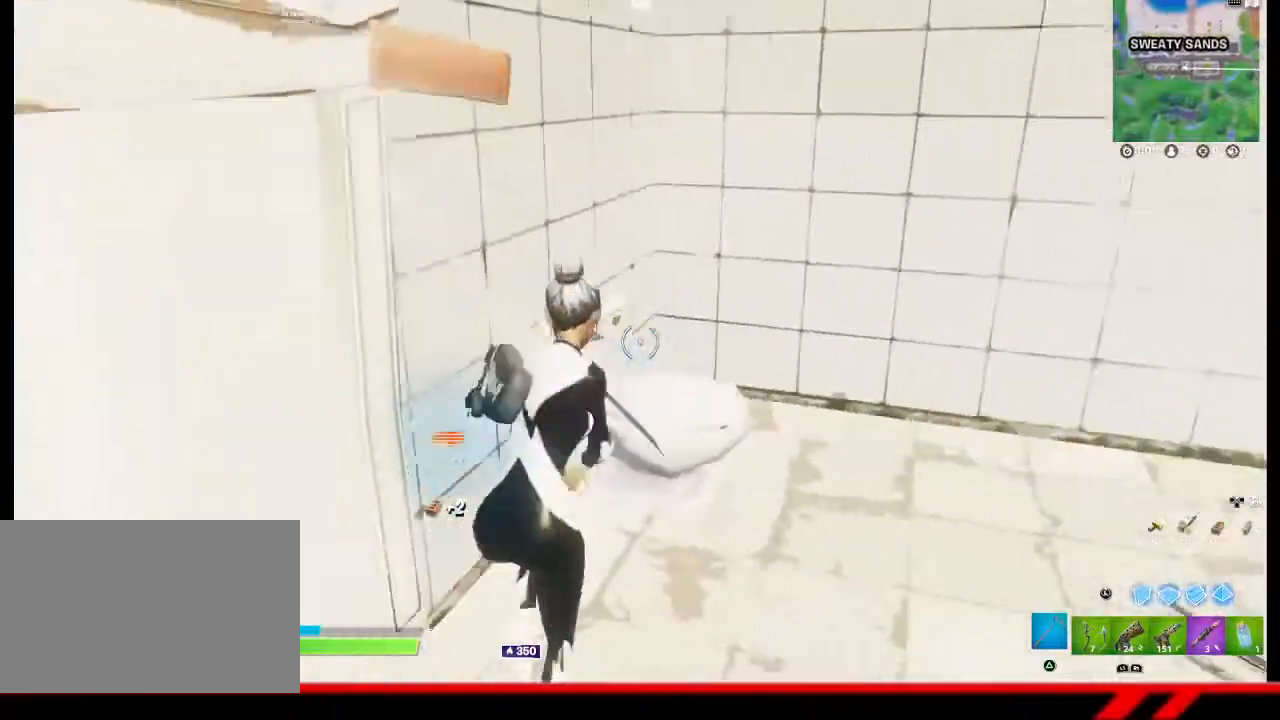
{"buttons": [], "left_stick": "up-left", "right_stick": "center", "events": [[100, "R2", "up"], [100, "left_stick", "down-left"], [100, "right_stick", "center"], [167, "right_stick", "left"], [233, "R1", "down"], [300, "left_stick", "up-left"], [333, "R1", "up"], [433, "right_stick", "center"]]}
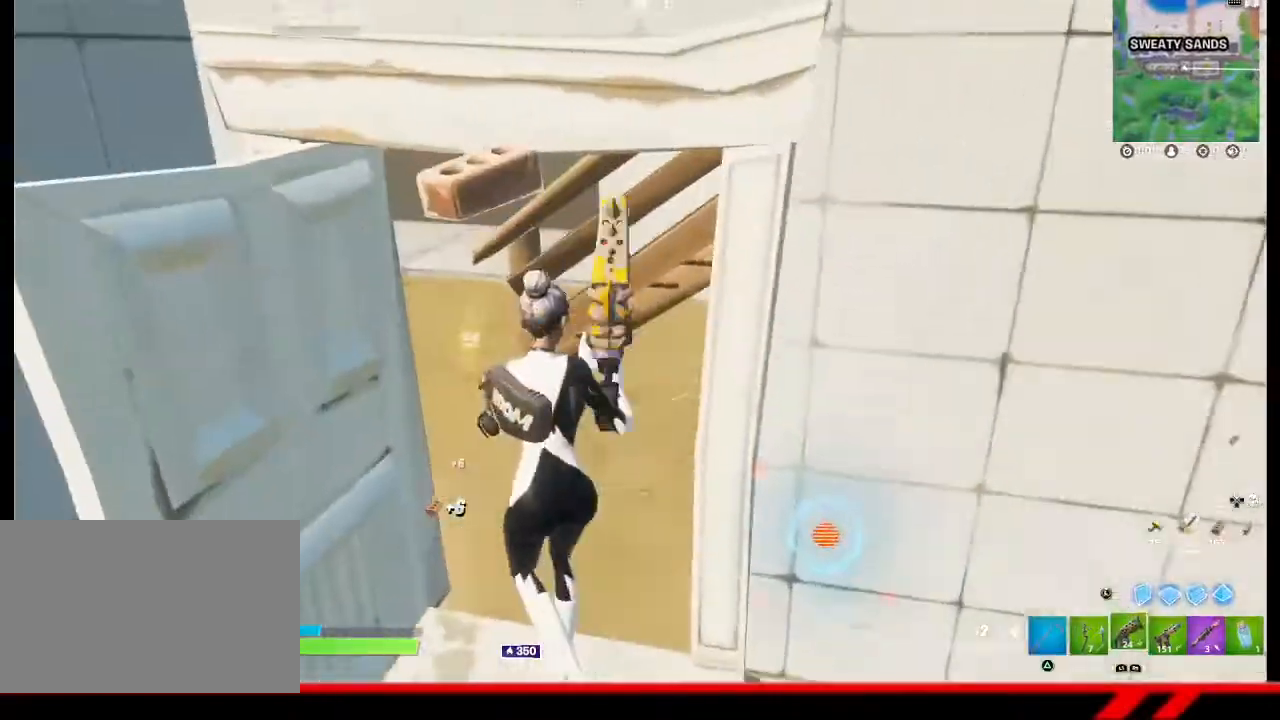
{"buttons": [], "left_stick": "up-left", "right_stick": "left", "events": [[100, "TRIANGLE", "down"], [167, "TRIANGLE", "up"], [300, "right_stick", "left"]]}